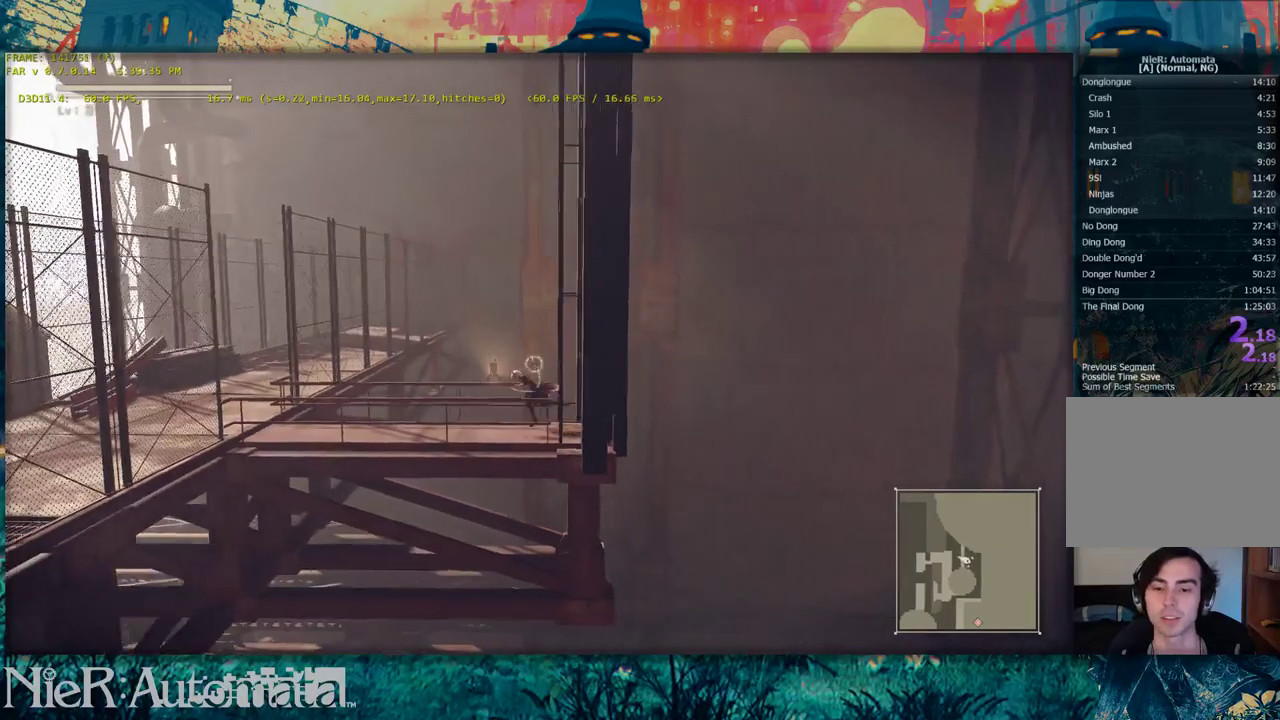
Gameplay with a controller (Xbox layout); each line is a JSON object with the inputs held at the frame after it (dt_ms = milliseconds from this image to that frame). "events" lists button and stick changes between this image and that frame as [ms after this image, input, new state], when the widget could be followed in between. This document gives stick clicks only as held states, not as events.
{"dt_ms": 400, "buttons": [], "left_stick": "right", "right_stick": "center", "events": [[100, "left_stick", "down-left"], [233, "left_stick", "down"], [283, "left_stick", "down-right"], [333, "left_stick", "right"]]}
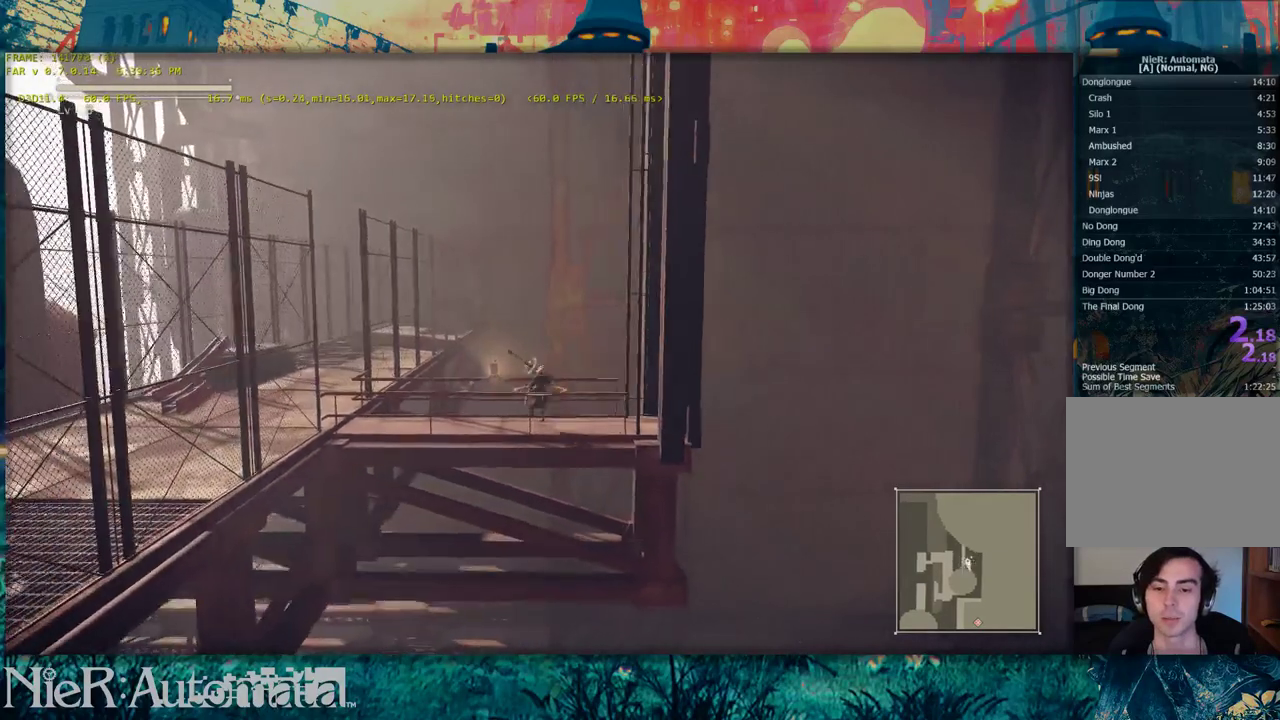
{"dt_ms": 600, "buttons": ["B"], "left_stick": "center", "right_stick": "center", "events": [[533, "left_stick", "center"], [567, "B", "down"]]}
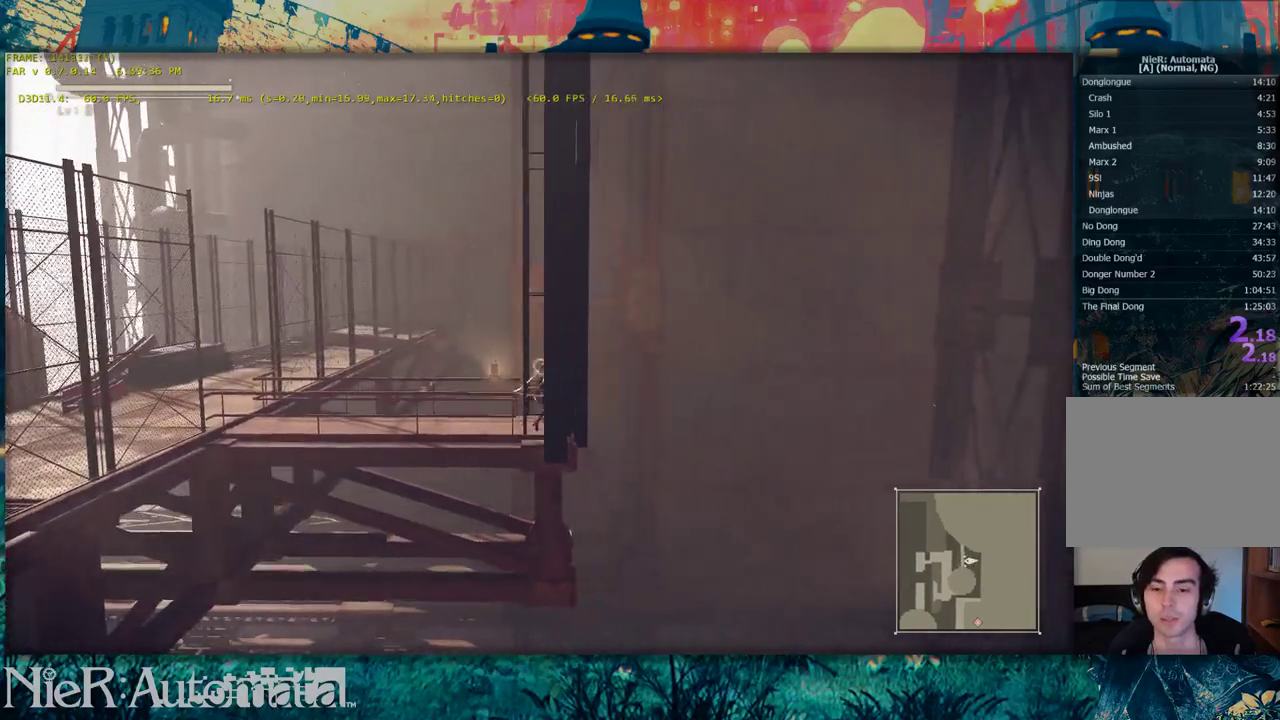
{"dt_ms": 500, "buttons": [], "left_stick": "center", "right_stick": "center", "events": [[183, "R2", "down"], [450, "R2", "up"], [467, "B", "up"]]}
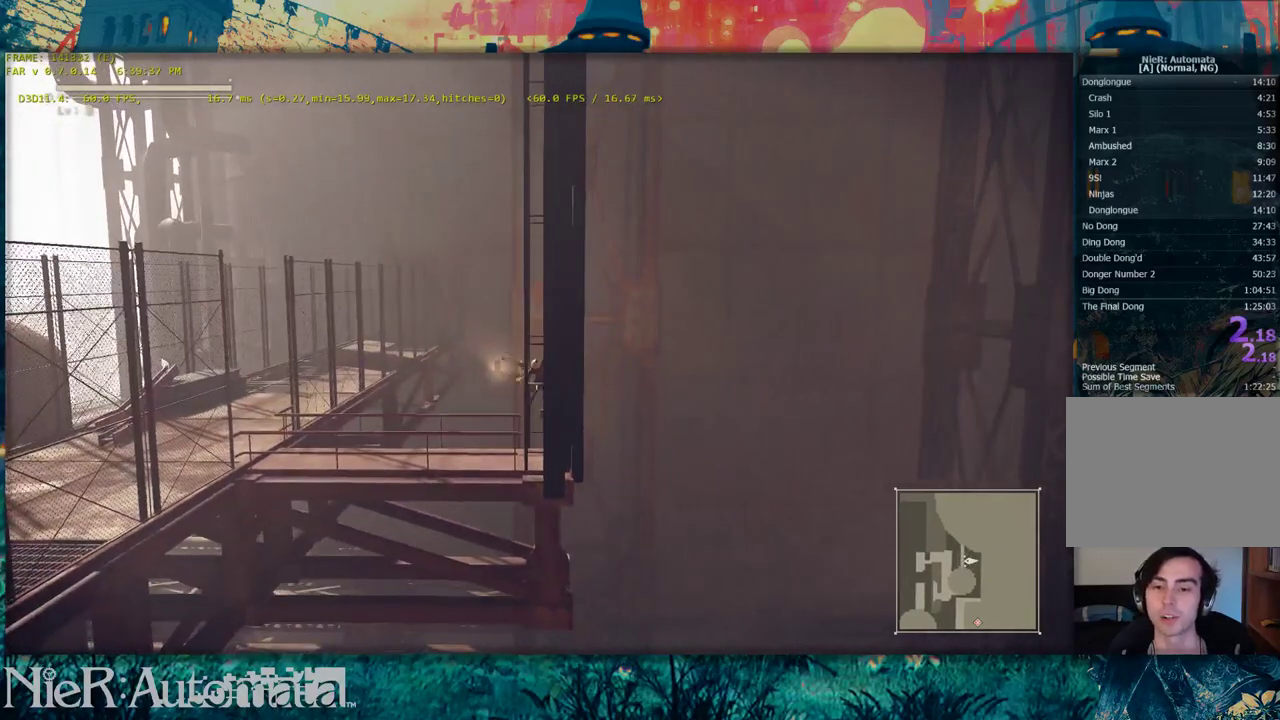
{"dt_ms": 500, "buttons": [], "left_stick": "center", "right_stick": "center", "events": []}
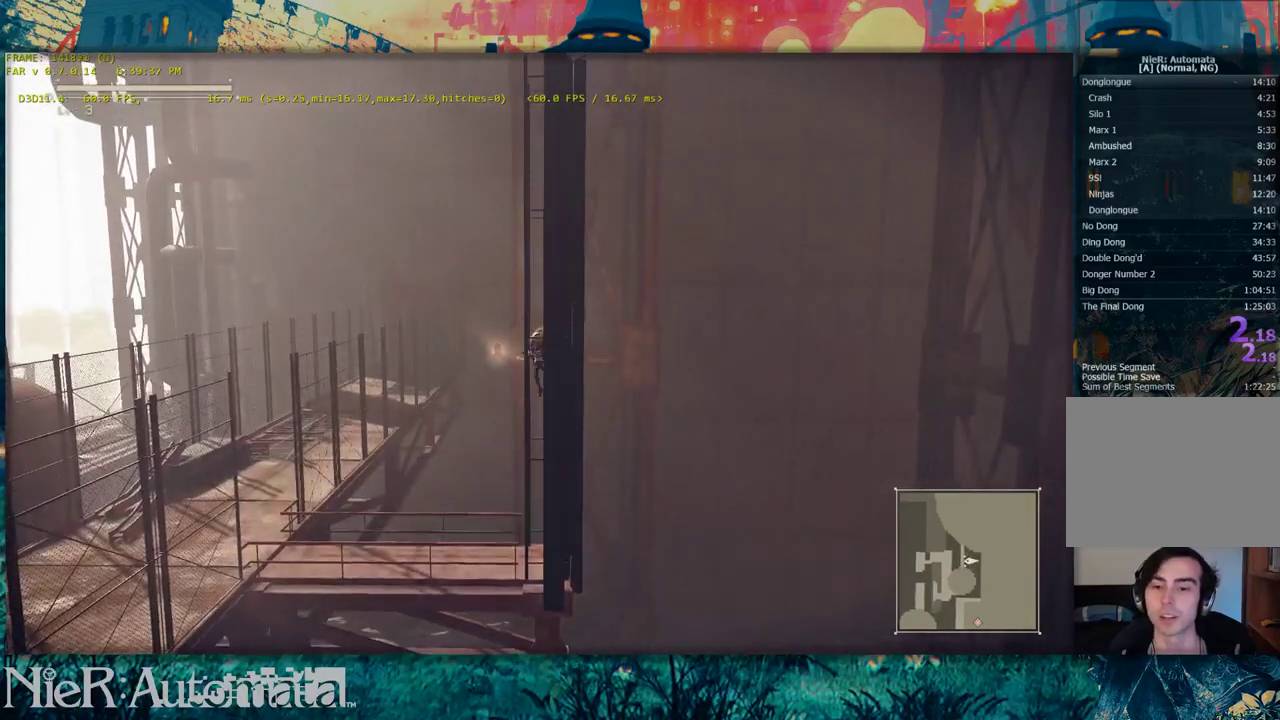
{"dt_ms": 500, "buttons": [], "left_stick": "center", "right_stick": "center", "events": []}
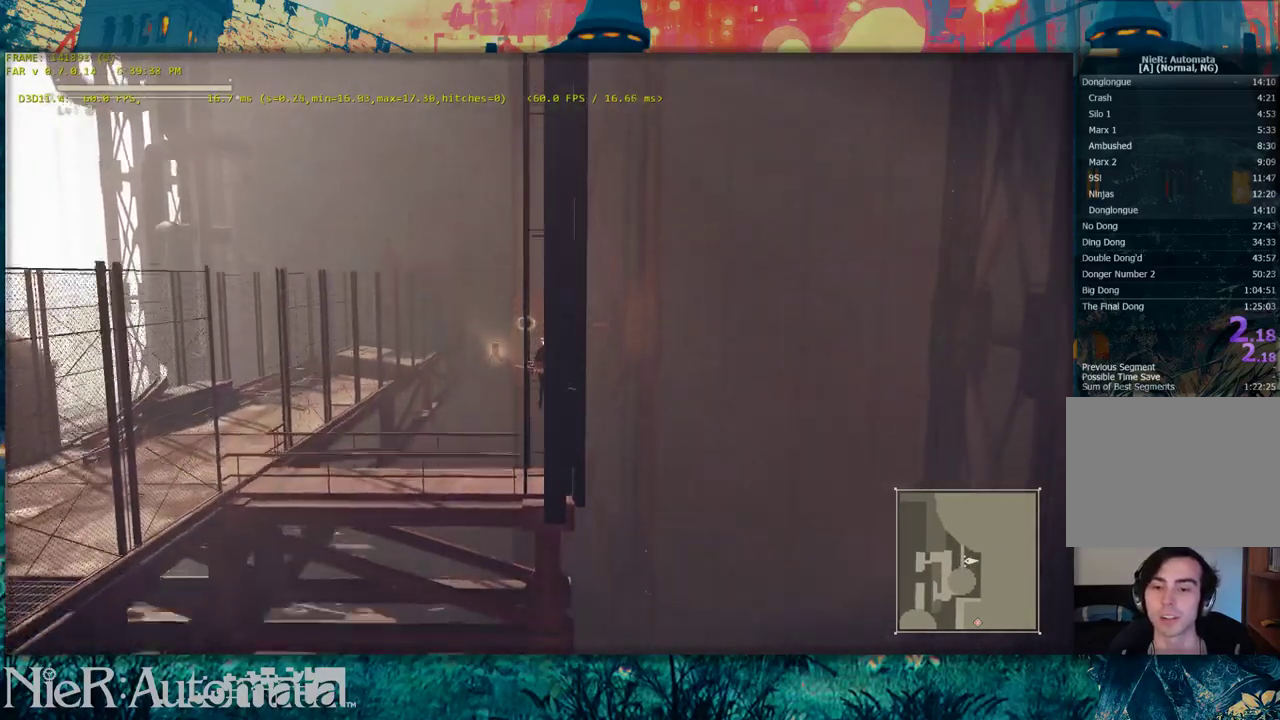
{"dt_ms": 500, "buttons": ["B"], "left_stick": "center", "right_stick": "center", "events": [[483, "B", "down"]]}
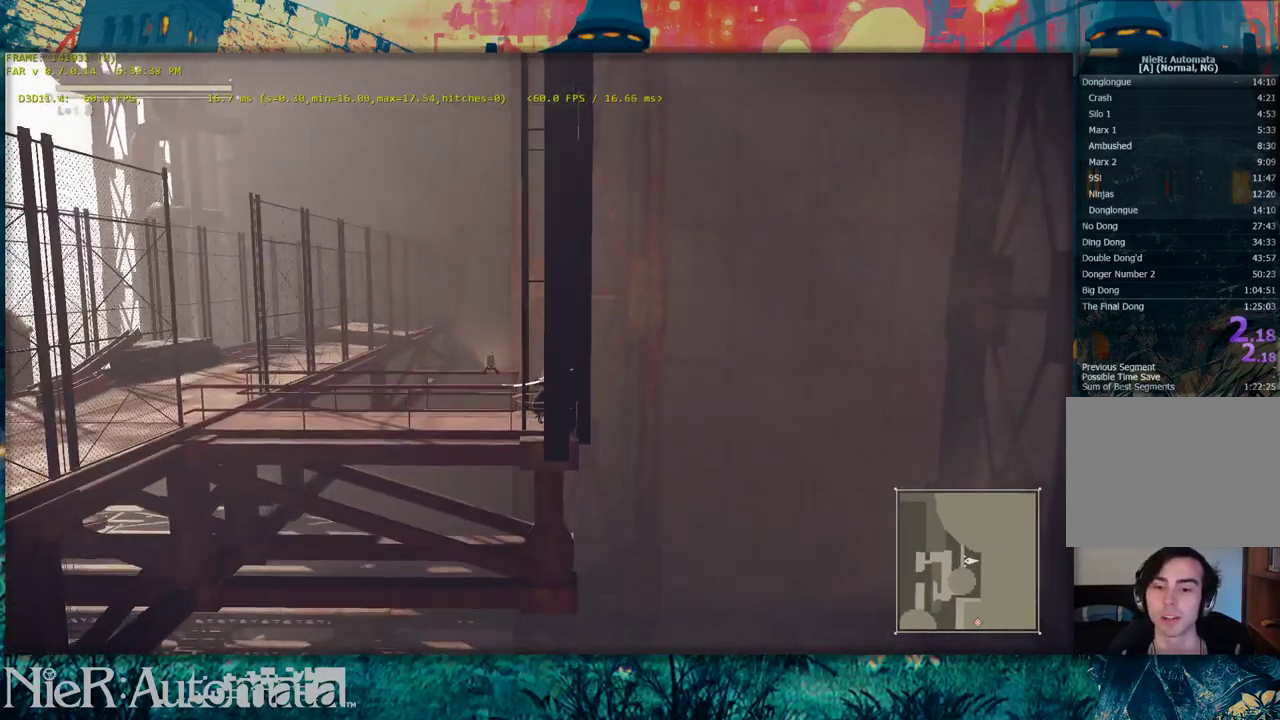
{"dt_ms": 500, "buttons": [], "left_stick": "center", "right_stick": "center", "events": [[217, "R2", "down"], [433, "R2", "up"], [483, "B", "up"]]}
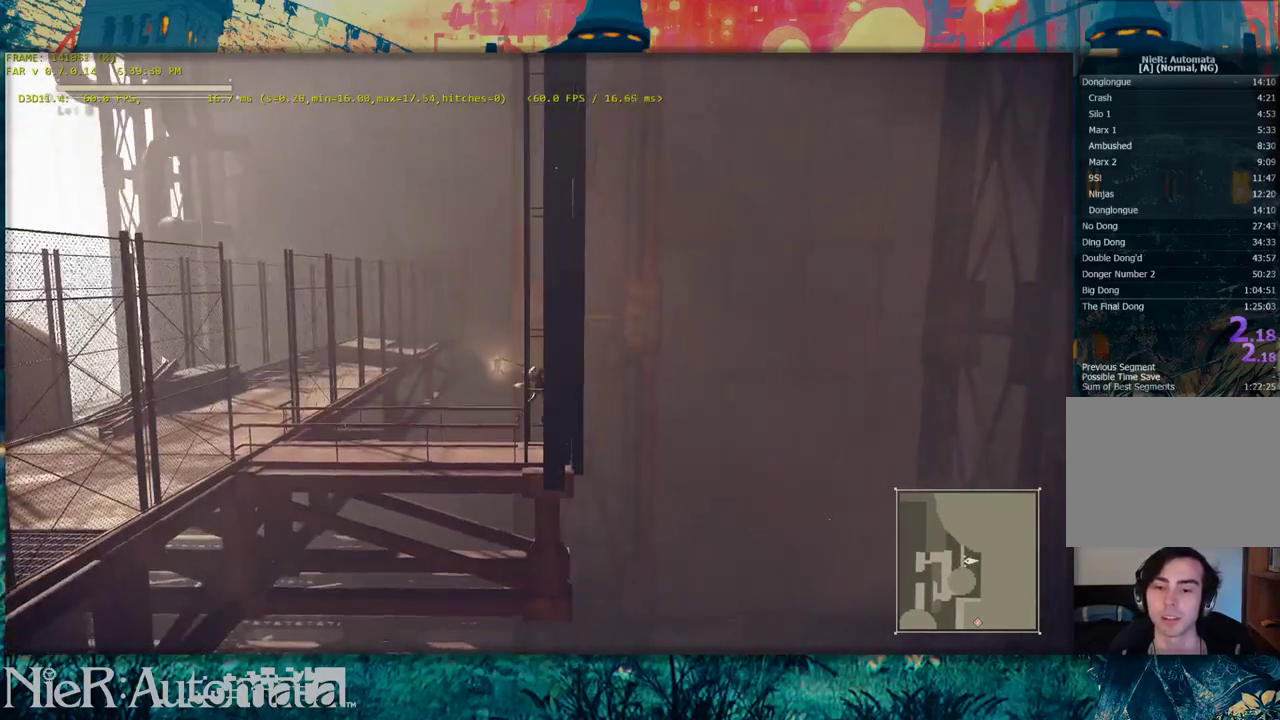
{"dt_ms": 500, "buttons": [], "left_stick": "center", "right_stick": "center", "events": []}
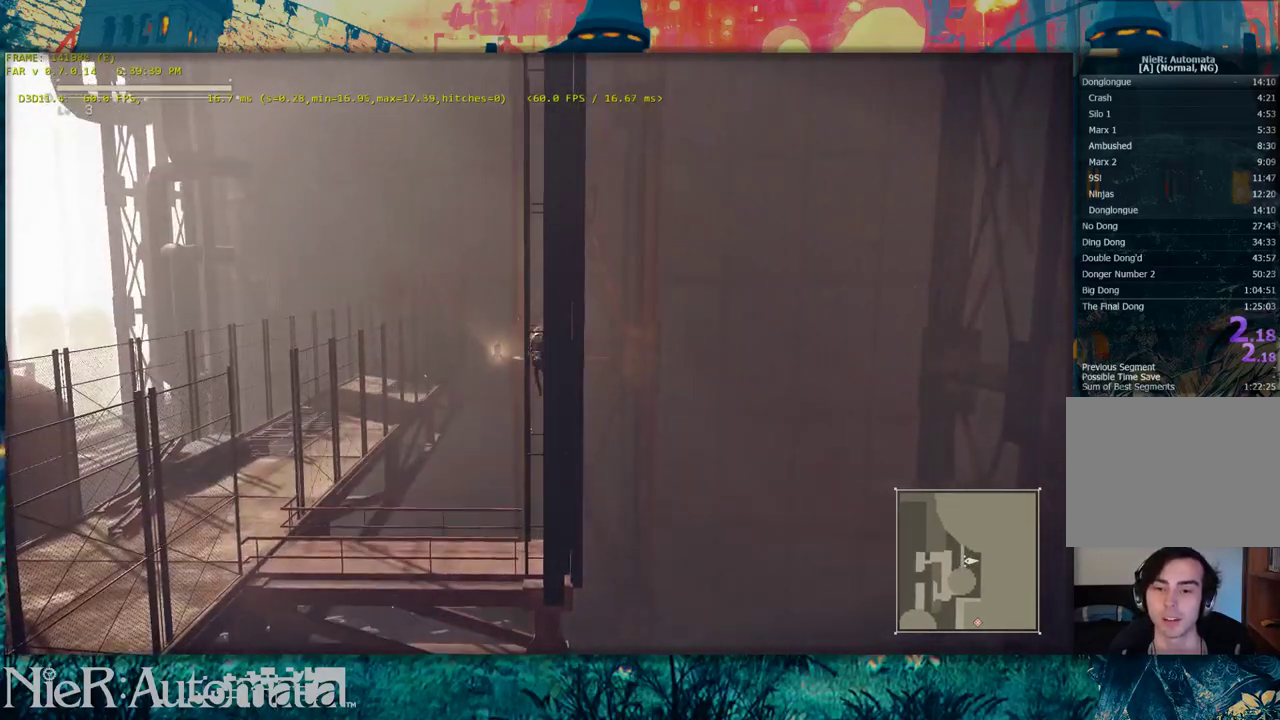
{"dt_ms": 400, "buttons": [], "left_stick": "left", "right_stick": "left", "events": [[350, "right_stick", "left"], [367, "left_stick", "left"]]}
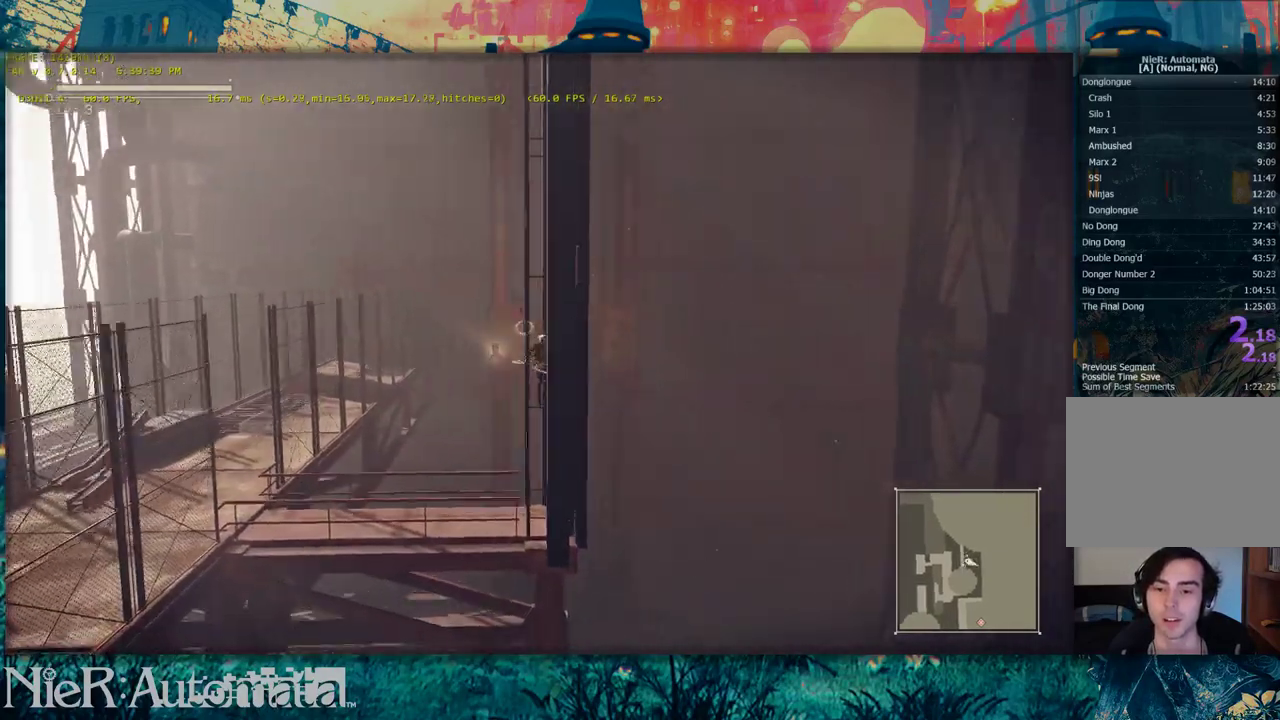
{"dt_ms": 700, "buttons": [], "left_stick": "down-left", "right_stick": "center", "events": [[117, "left_stick", "down-left"], [233, "right_stick", "center"], [400, "Y", "down"], [667, "Y", "up"]]}
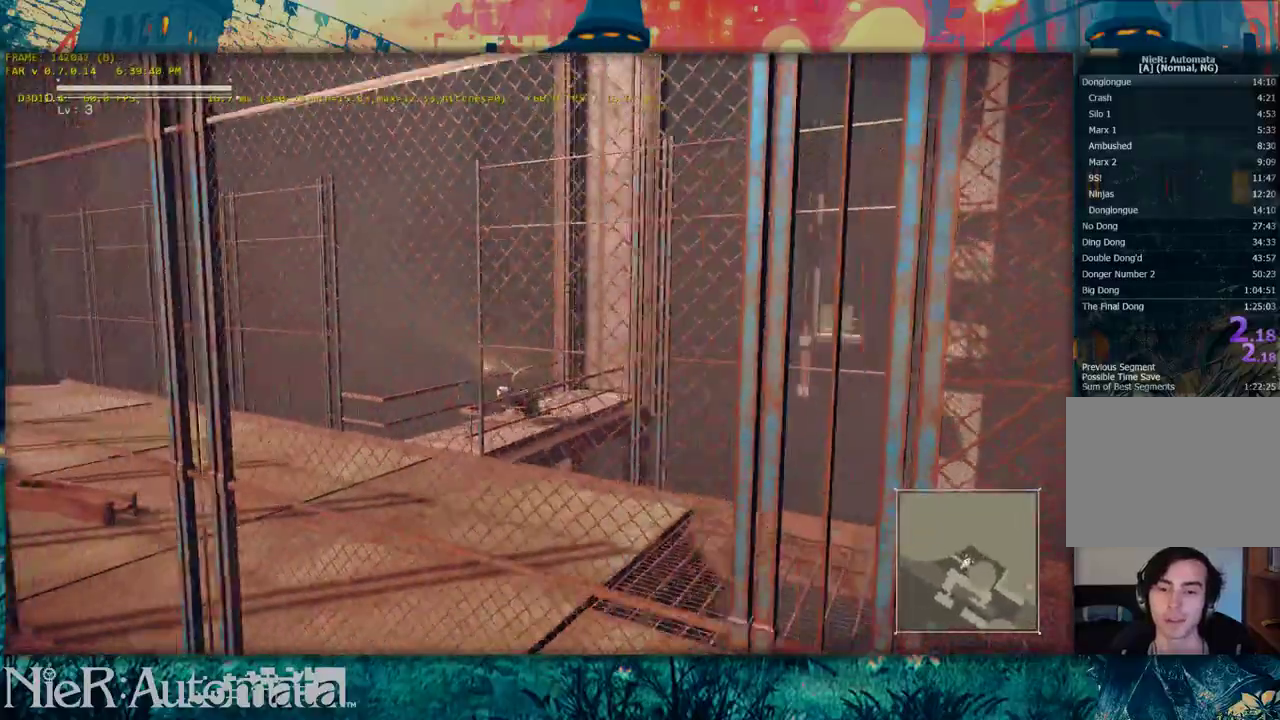
{"dt_ms": 600, "buttons": [], "left_stick": "up", "right_stick": "center", "events": [[217, "left_stick", "down"], [283, "left_stick", "down-right"], [333, "left_stick", "right"], [417, "left_stick", "up-right"], [583, "left_stick", "up"]]}
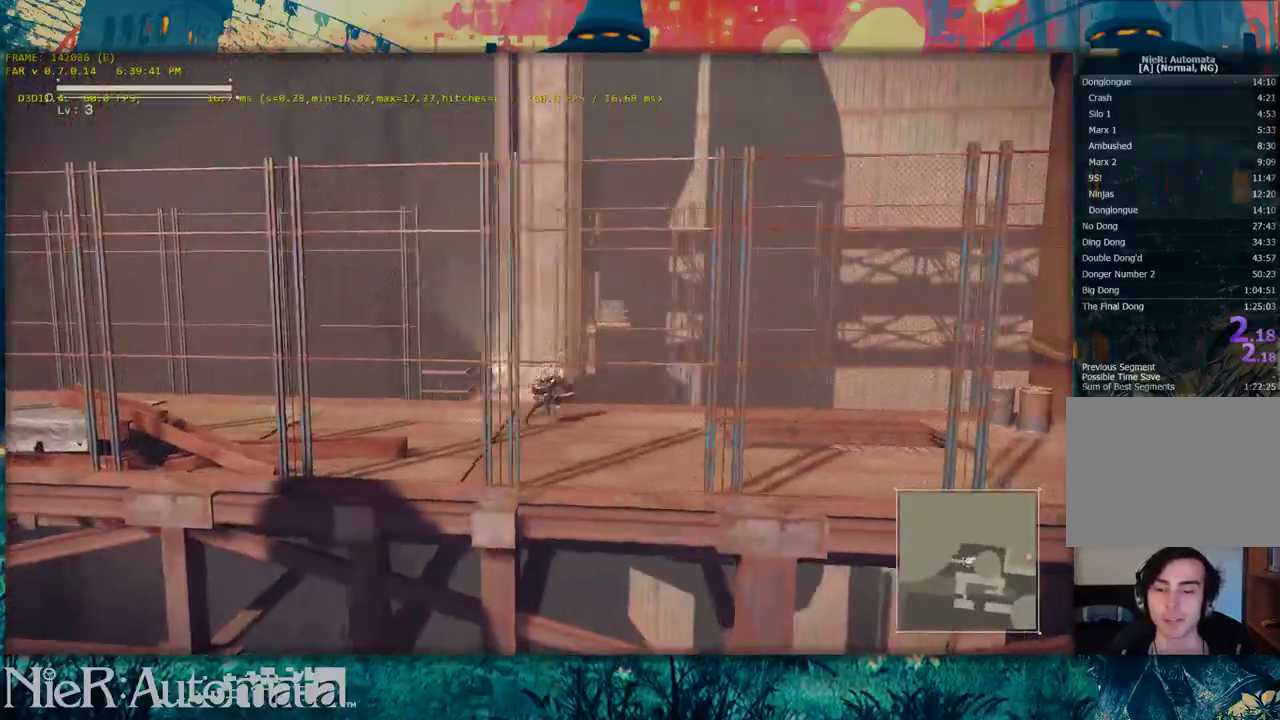
{"dt_ms": 400, "buttons": [], "left_stick": "up", "right_stick": "center", "events": [[33, "left_stick", "up-left"], [117, "left_stick", "left"], [283, "left_stick", "up-left"], [383, "left_stick", "up"]]}
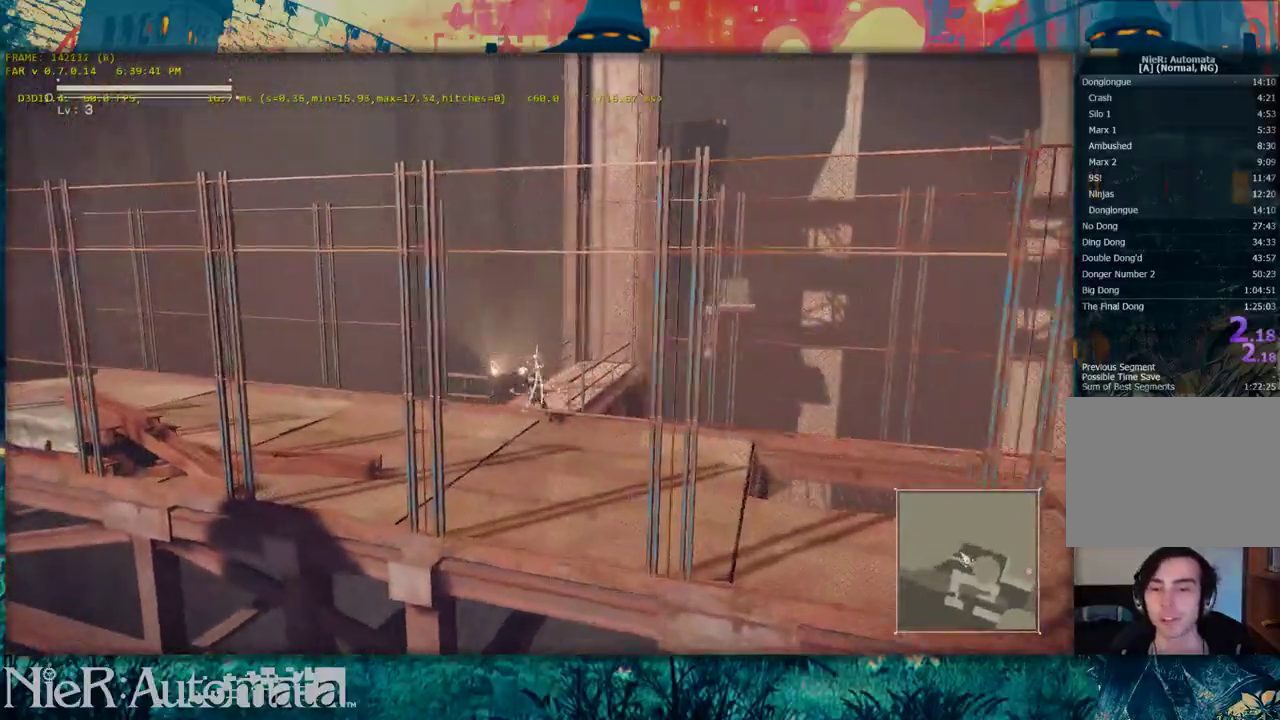
{"dt_ms": 400, "buttons": [], "left_stick": "up", "right_stick": "center", "events": [[100, "left_stick", "up-right"], [350, "left_stick", "up"]]}
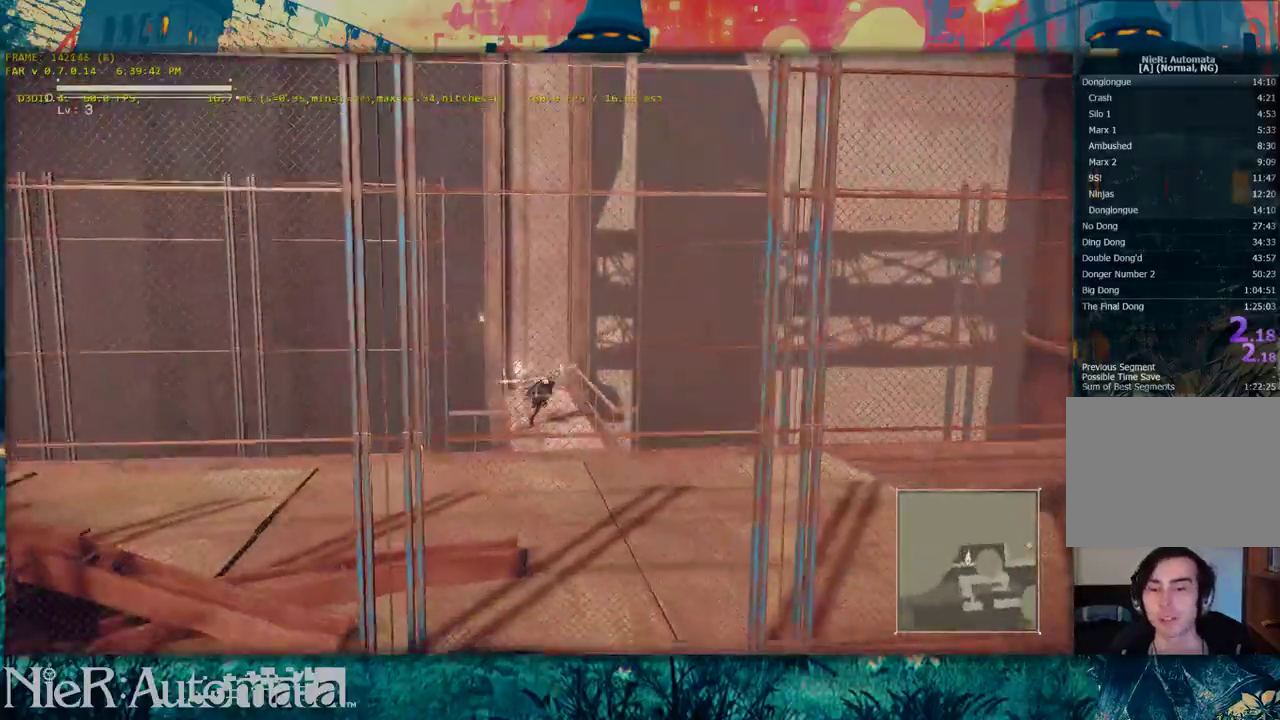
{"dt_ms": 600, "buttons": [], "left_stick": "up-right", "right_stick": "right", "events": [[383, "right_stick", "right"], [567, "left_stick", "up-right"]]}
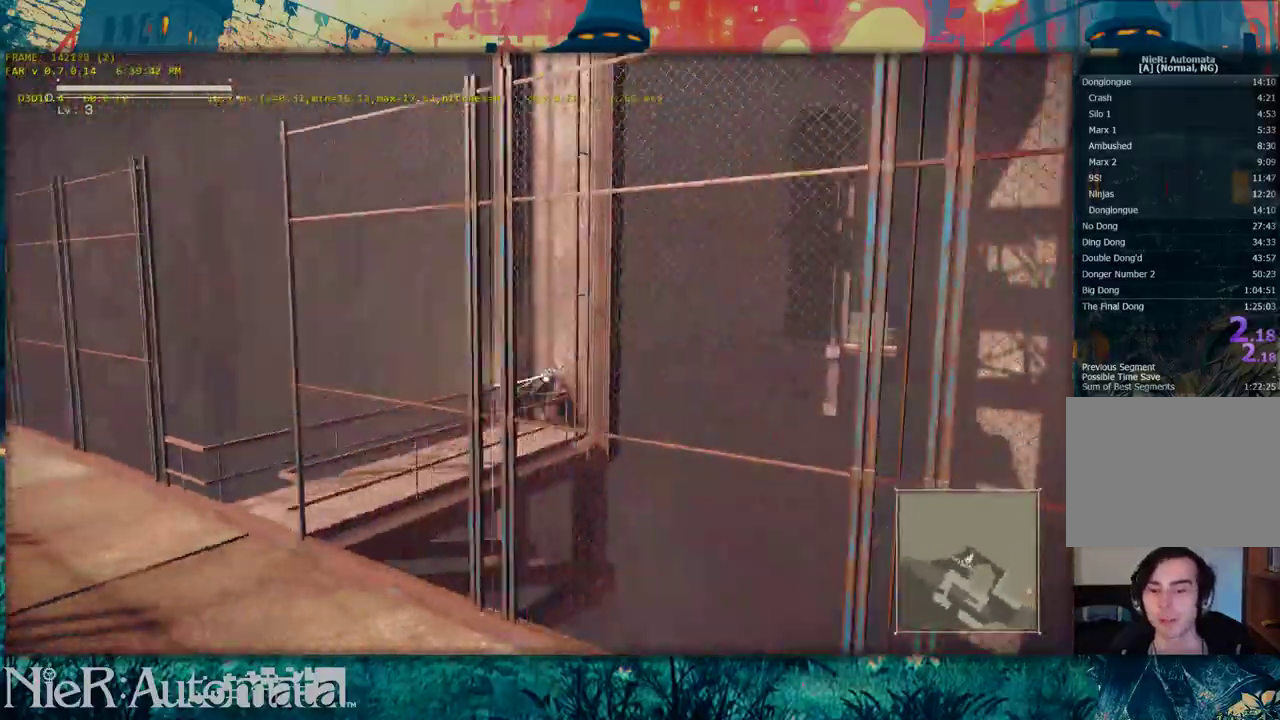
{"dt_ms": 600, "buttons": [], "left_stick": "center", "right_stick": "left", "events": [[183, "left_stick", "right"], [283, "left_stick", "center"], [300, "right_stick", "center"], [567, "right_stick", "left"]]}
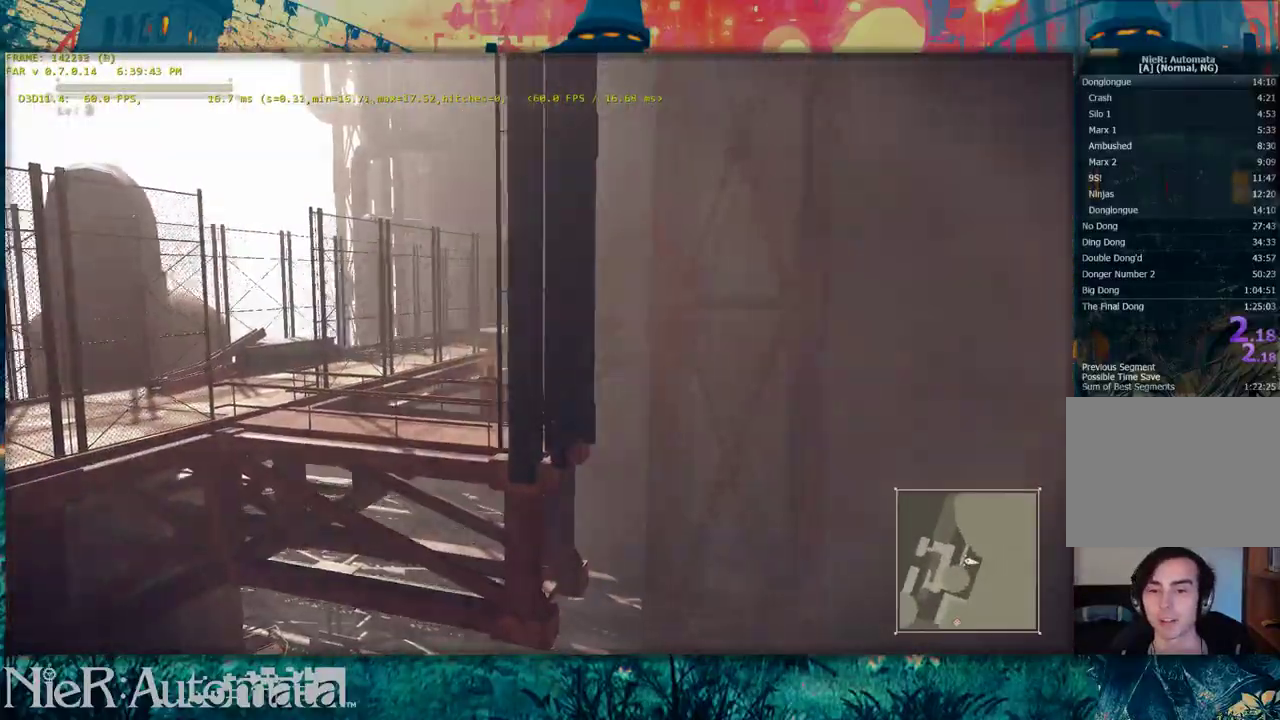
{"dt_ms": 300, "buttons": [], "left_stick": "center", "right_stick": "center", "events": [[183, "right_stick", "center"]]}
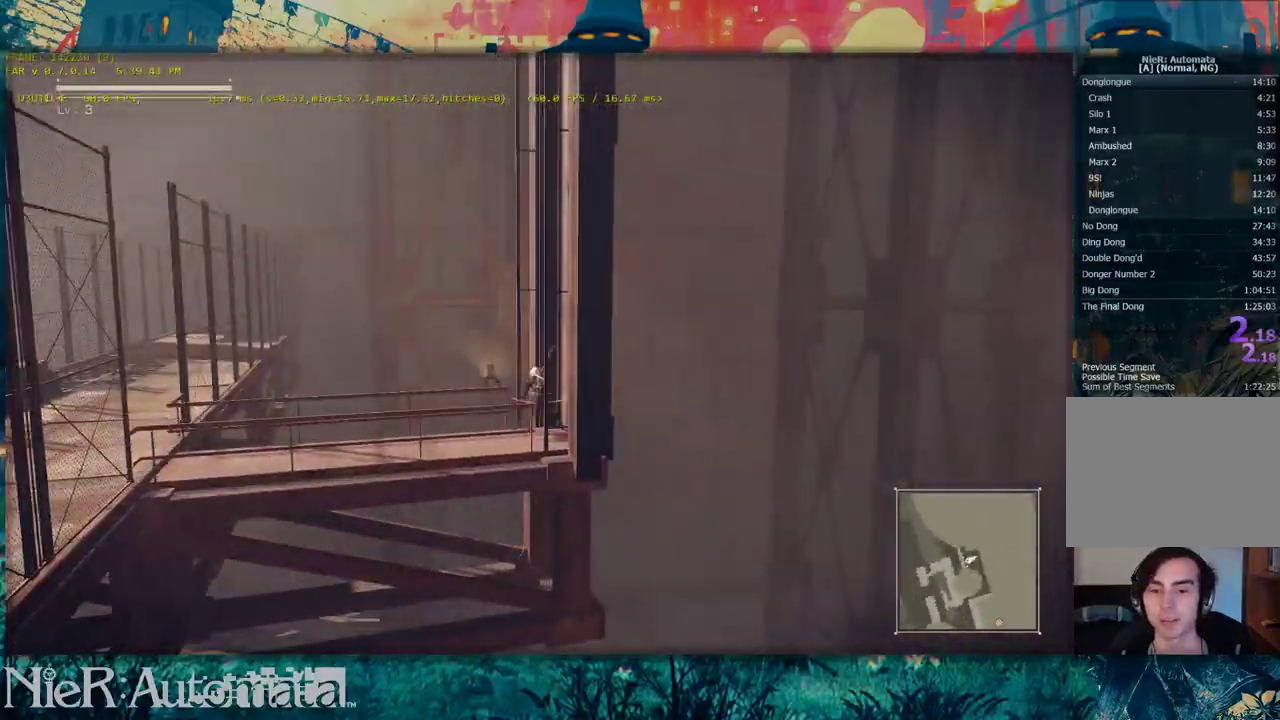
{"dt_ms": 700, "buttons": [], "left_stick": "center", "right_stick": "center", "events": [[300, "left_stick", "right"], [500, "left_stick", "center"]]}